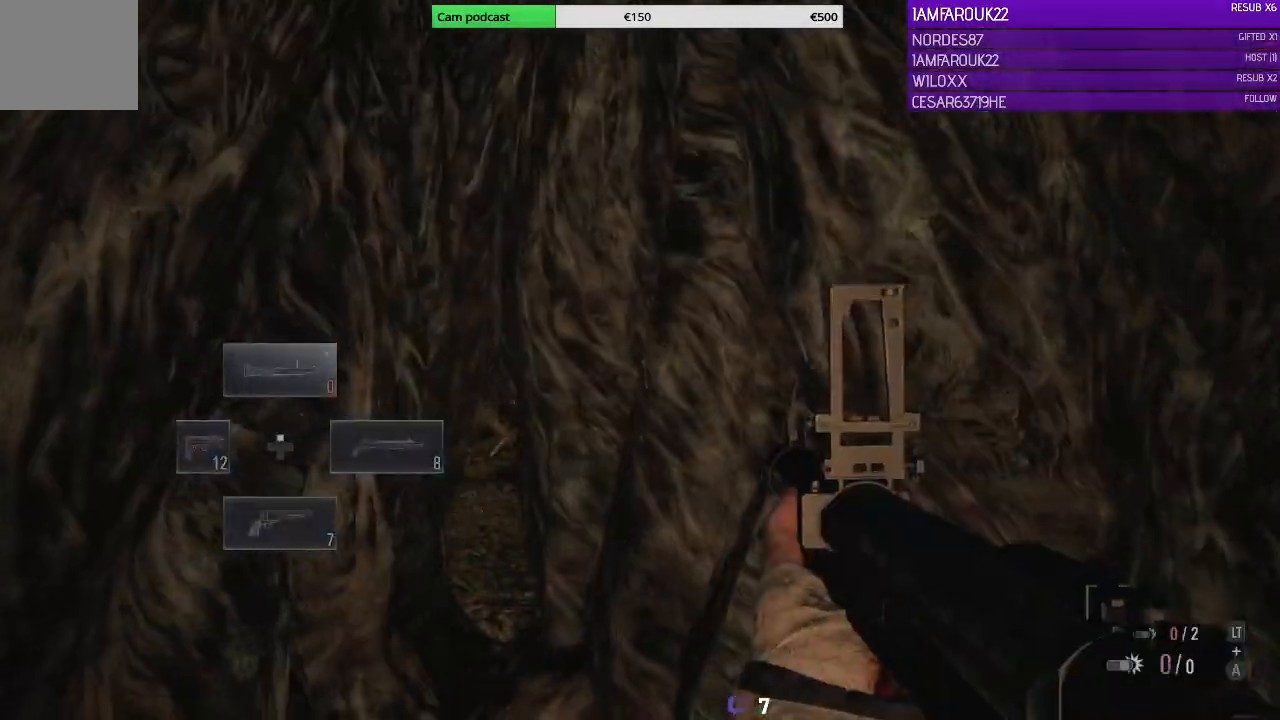
Gameplay with a controller (Xbox layout); each line is a JSON object with the inputs held at the frame after it (dt_ms = milliseconds from this image to that frame). "events" lists button and stick changes between this image and that frame as [ms after this image, input, new state], when the widget could be followed in between.
{"dt_ms": 500, "buttons": [], "left_stick": "center", "right_stick": "center", "events": [[167, "DPAD_LEFT", "down"], [300, "DPAD_LEFT", "up"]]}
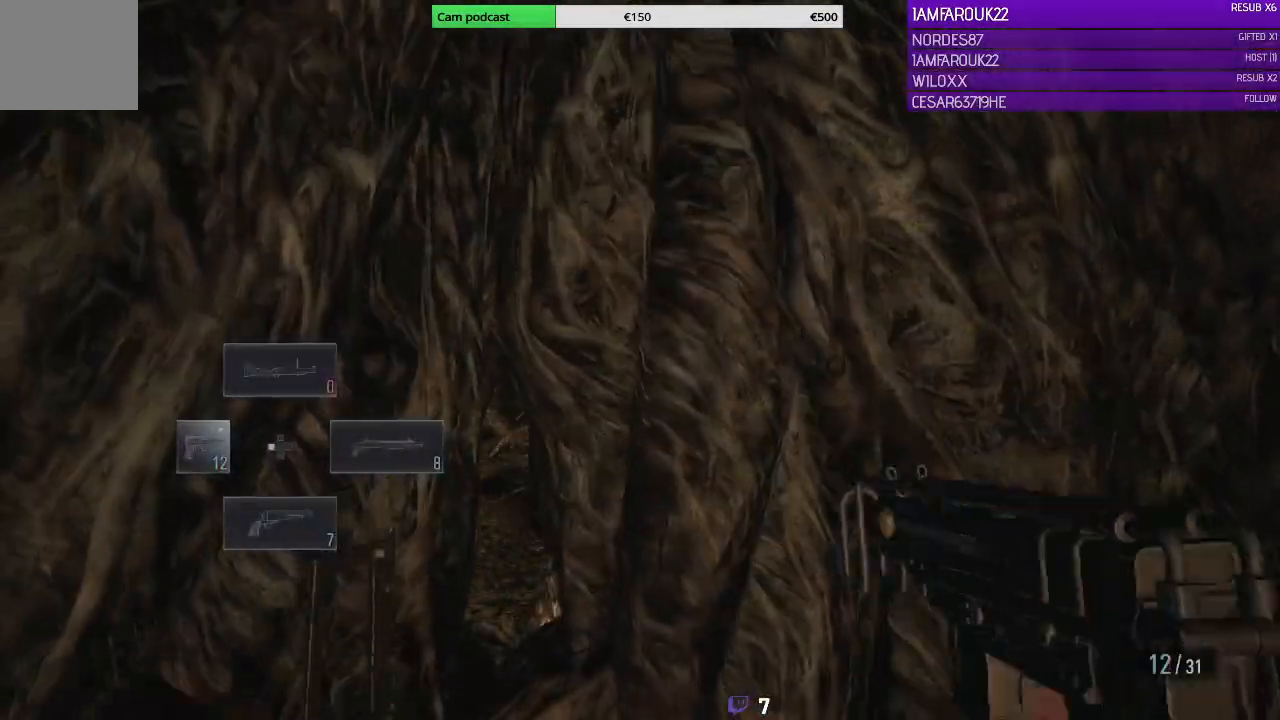
{"dt_ms": 500, "buttons": [], "left_stick": "center", "right_stick": "center", "events": [[167, "Y", "down"], [333, "Y", "up"]]}
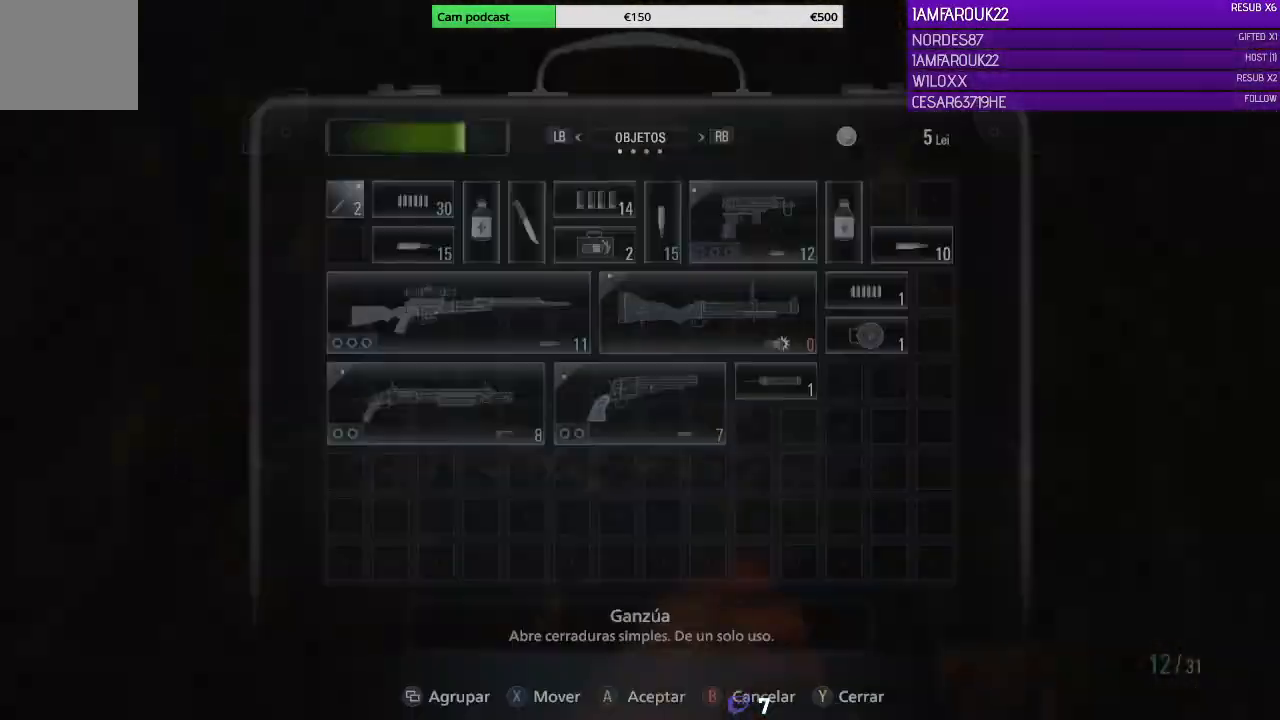
{"dt_ms": 500, "buttons": [], "left_stick": "center", "right_stick": "center", "events": [[367, "DPAD_RIGHT", "down"], [433, "DPAD_RIGHT", "up"]]}
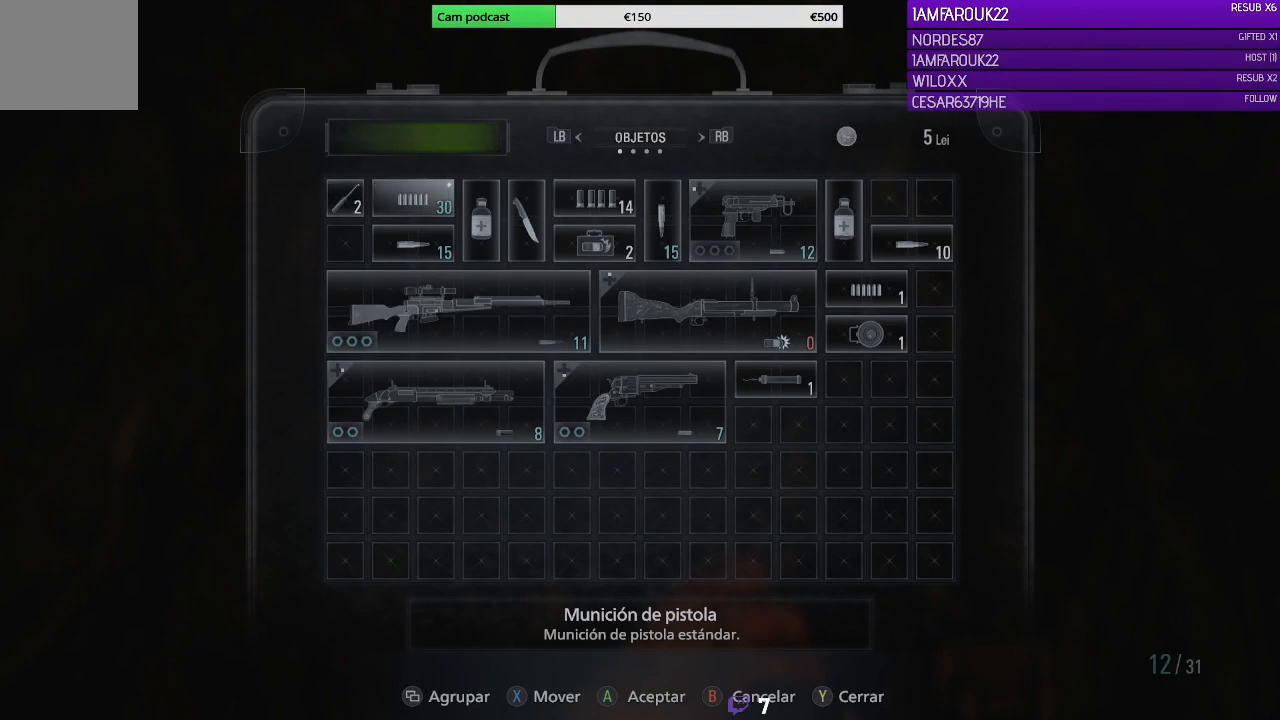
{"dt_ms": 500, "buttons": [], "left_stick": "center", "right_stick": "center", "events": [[133, "DPAD_DOWN", "down"], [233, "DPAD_DOWN", "up"], [400, "DPAD_DOWN", "down"], [500, "DPAD_DOWN", "up"]]}
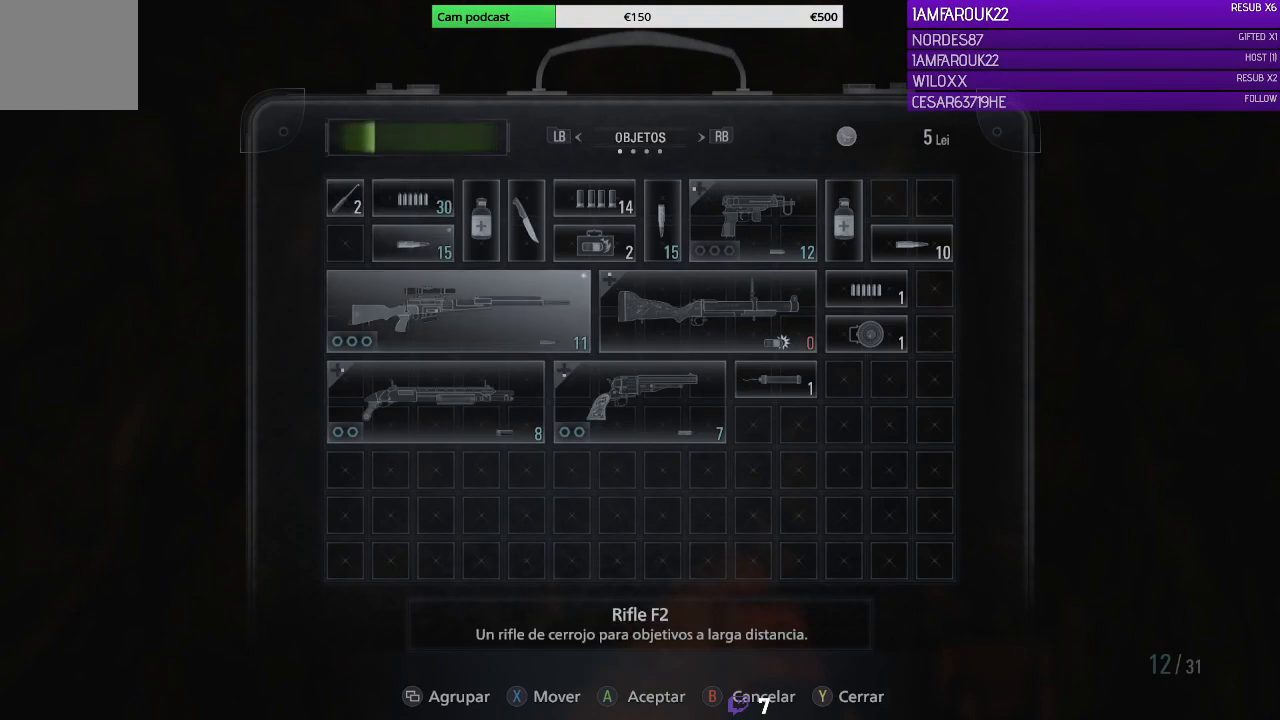
{"dt_ms": 500, "buttons": [], "left_stick": "center", "right_stick": "center", "events": []}
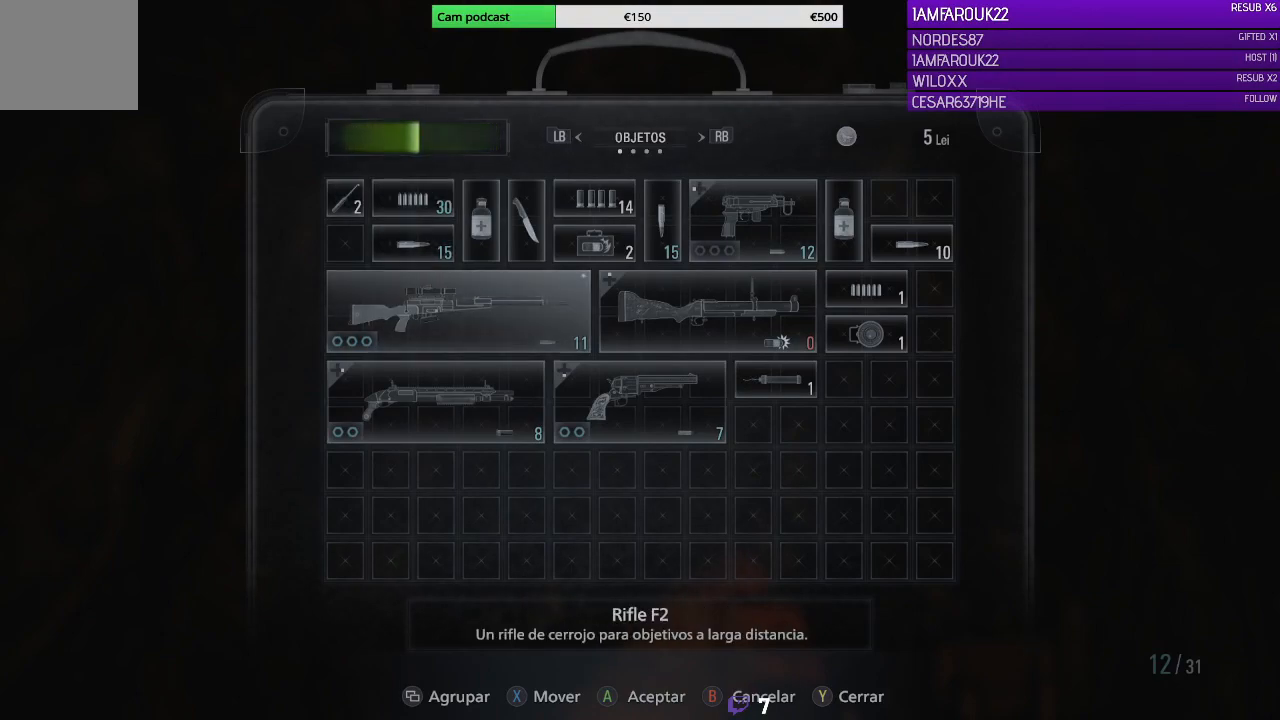
{"dt_ms": 500, "buttons": [], "left_stick": "center", "right_stick": "center", "events": [[267, "A", "down"], [400, "A", "up"]]}
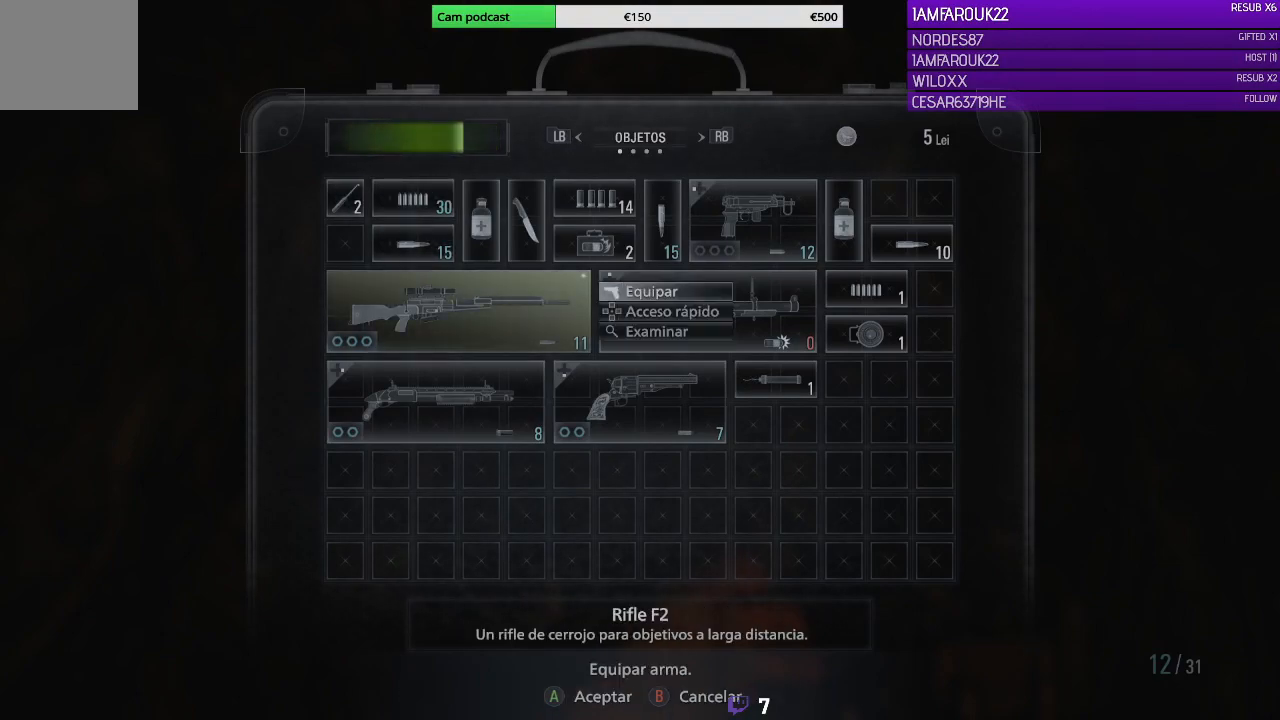
{"dt_ms": 500, "buttons": ["DPAD_DOWN"], "left_stick": "center", "right_stick": "center", "events": [[467, "DPAD_DOWN", "down"]]}
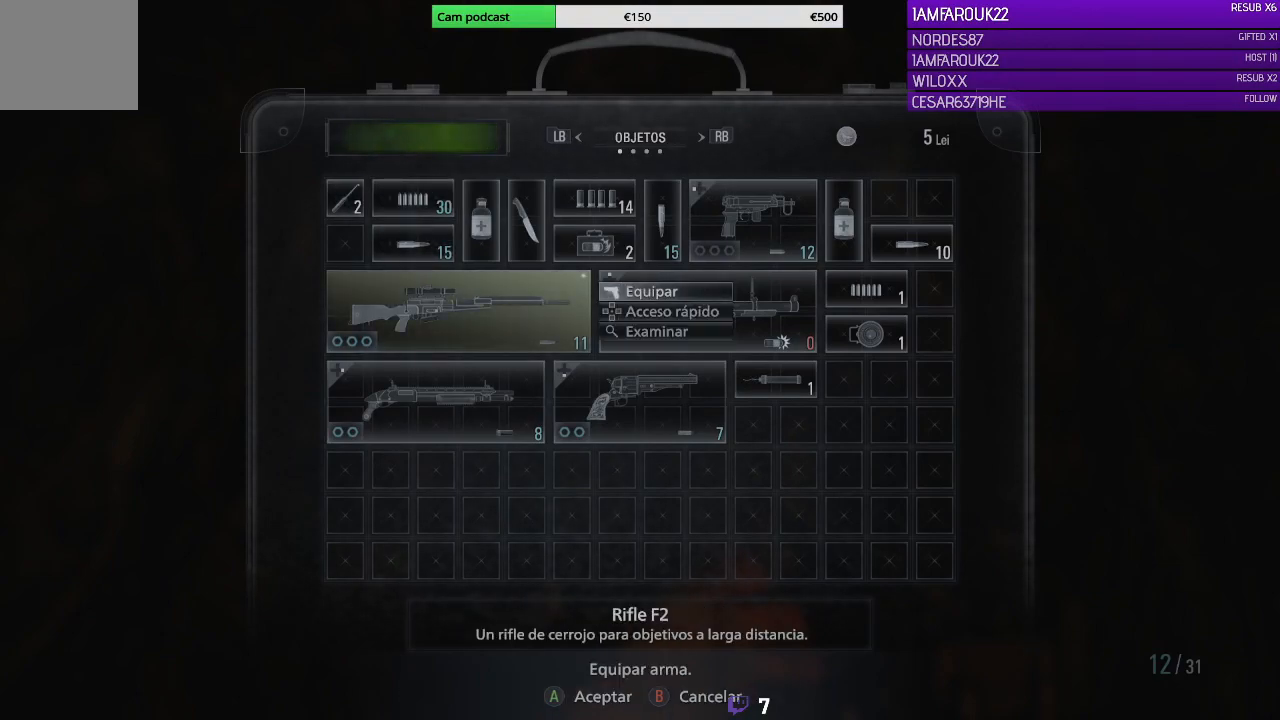
{"dt_ms": 500, "buttons": [], "left_stick": "center", "right_stick": "center", "events": [[33, "DPAD_DOWN", "up"], [67, "A", "down"], [233, "A", "up"]]}
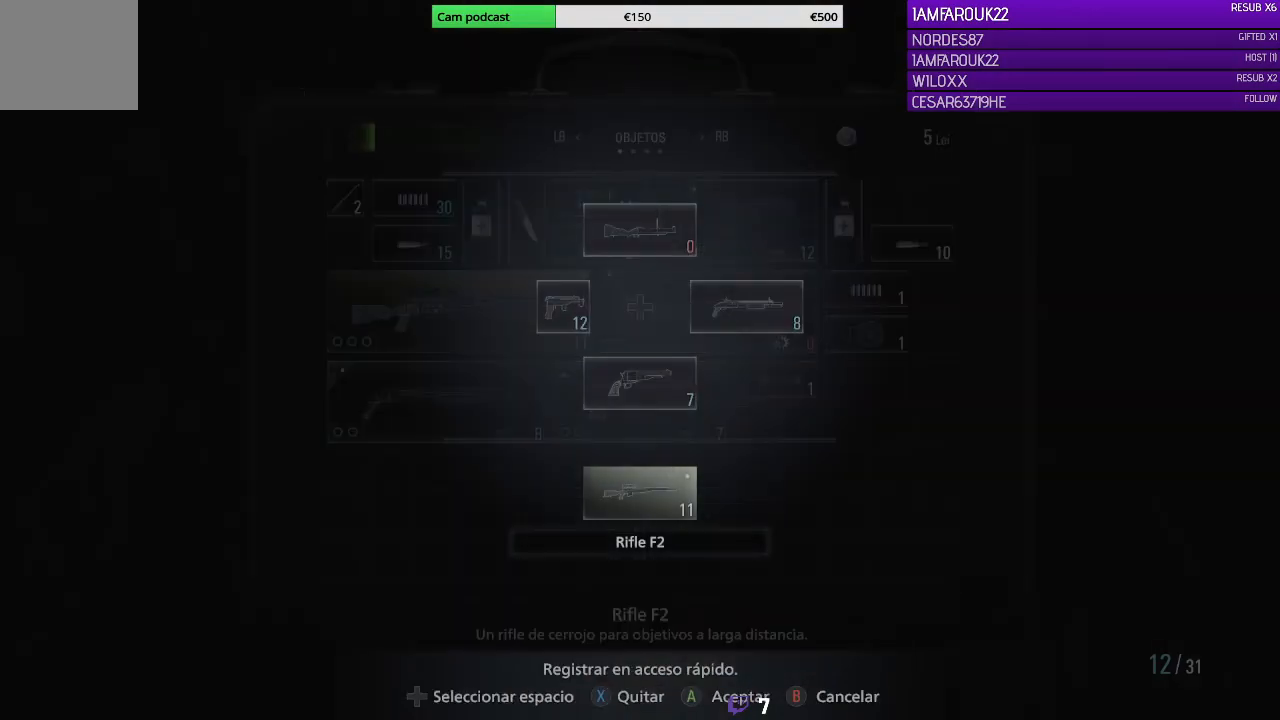
{"dt_ms": 500, "buttons": [], "left_stick": "center", "right_stick": "center", "events": [[33, "DPAD_UP", "down"], [133, "DPAD_UP", "up"], [267, "DPAD_UP", "down"], [333, "DPAD_UP", "up"]]}
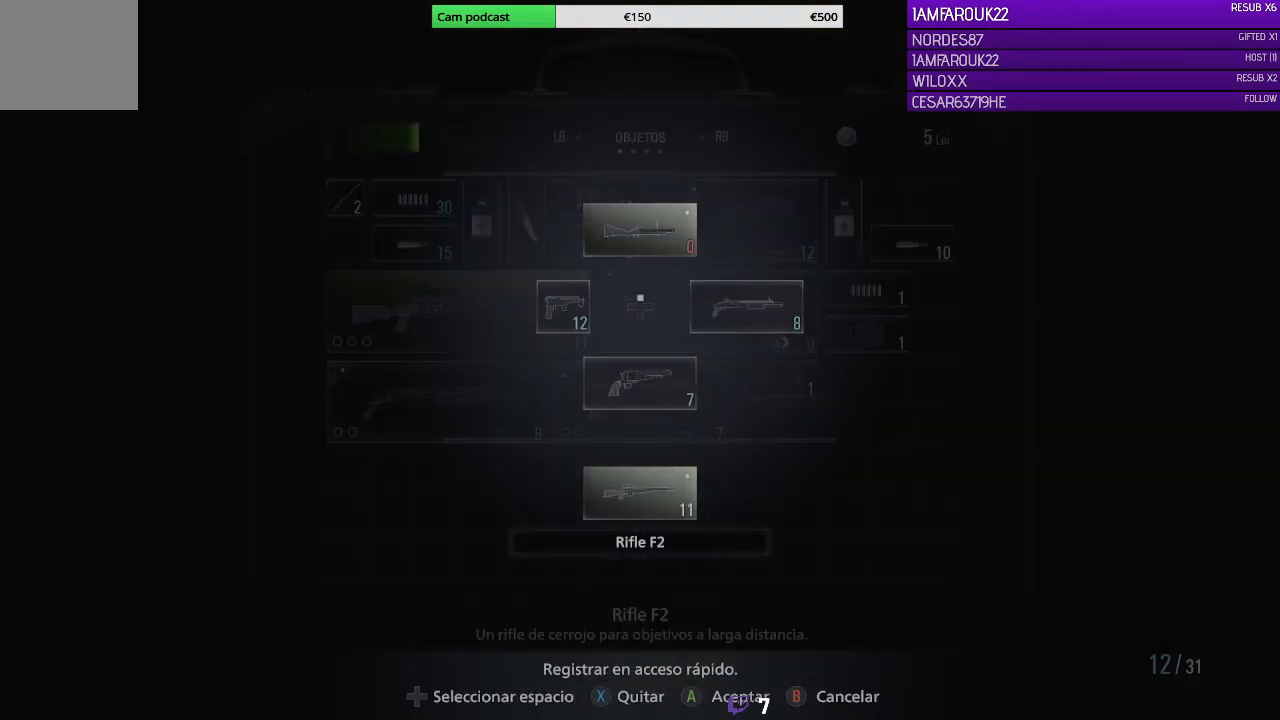
{"dt_ms": 500, "buttons": [], "left_stick": "center", "right_stick": "center", "events": [[33, "A", "down"], [133, "A", "up"], [400, "B", "down"], [500, "B", "up"]]}
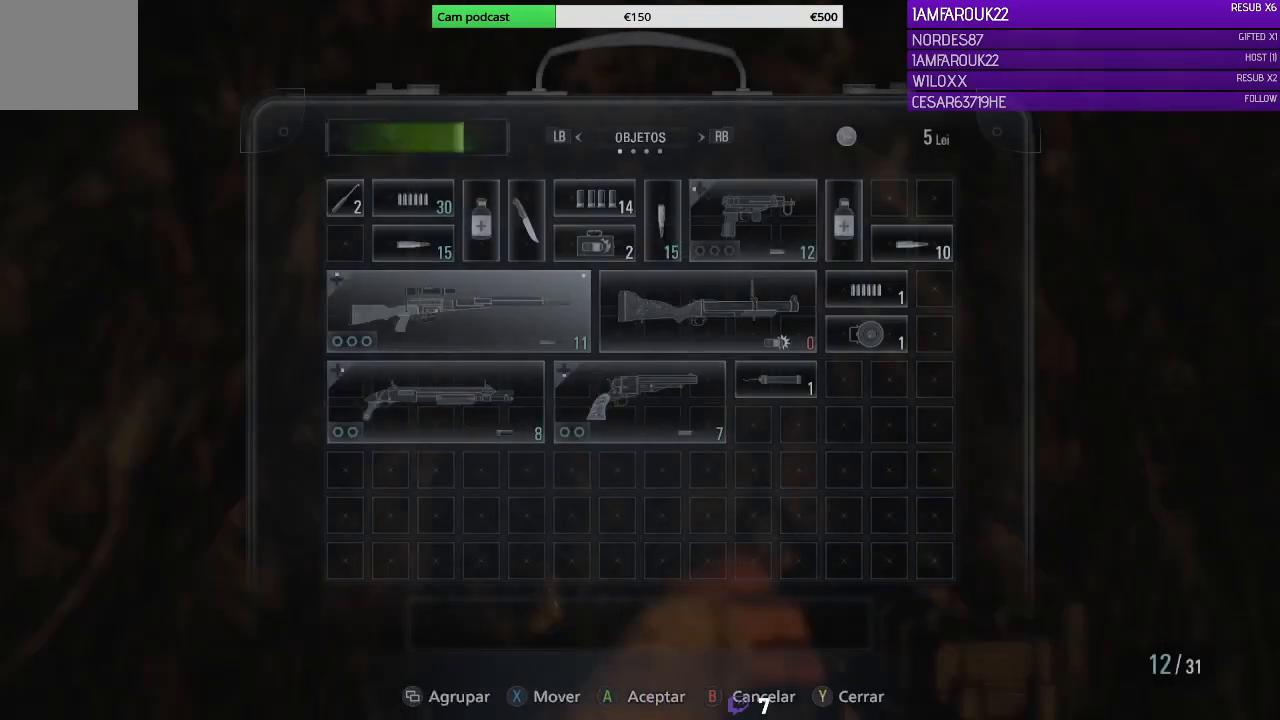
{"dt_ms": 500, "buttons": [], "left_stick": "center", "right_stick": "center", "events": []}
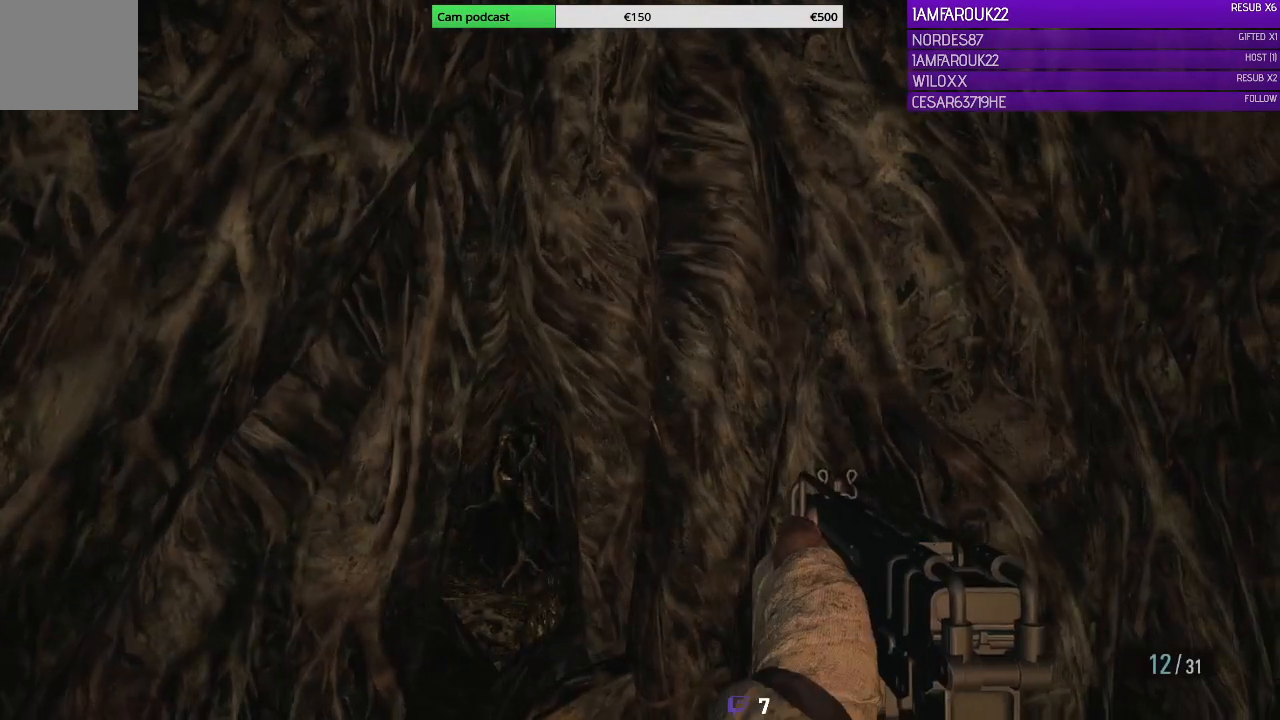
{"dt_ms": 500, "buttons": [], "left_stick": "center", "right_stick": "center", "events": []}
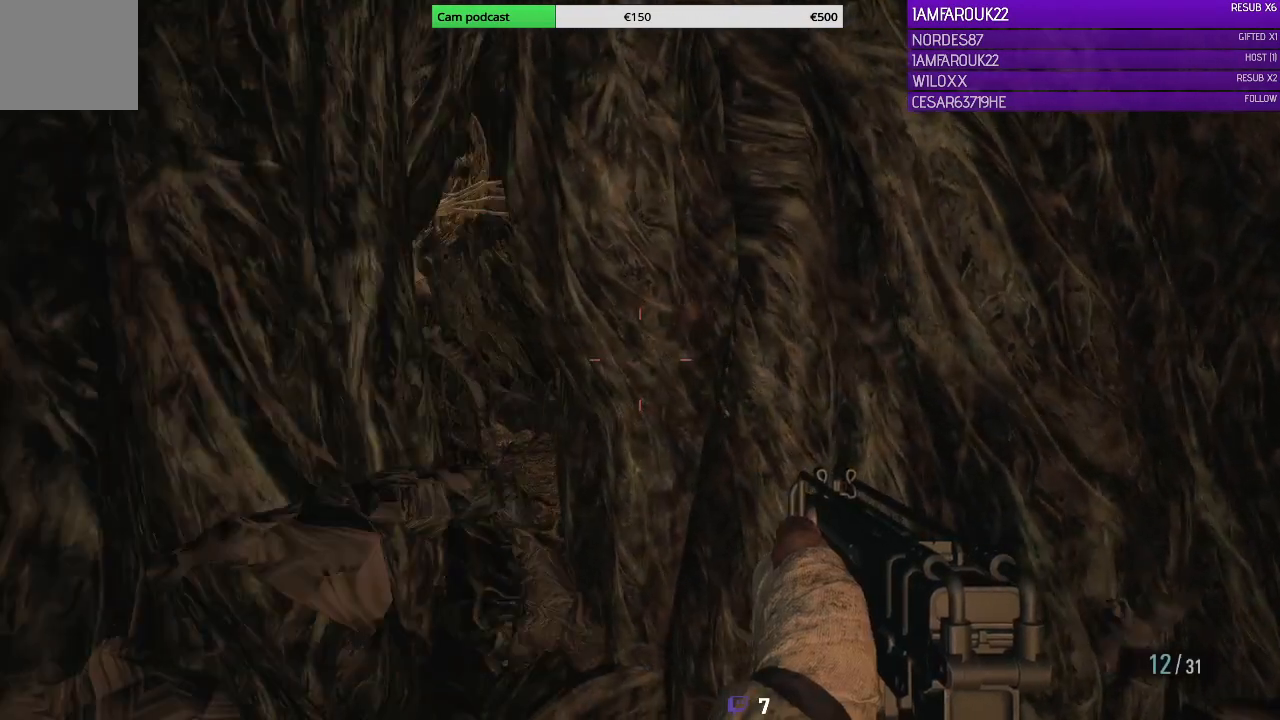
{"dt_ms": 500, "buttons": [], "left_stick": "down-right", "right_stick": "center", "events": [[500, "left_stick", "down-right"]]}
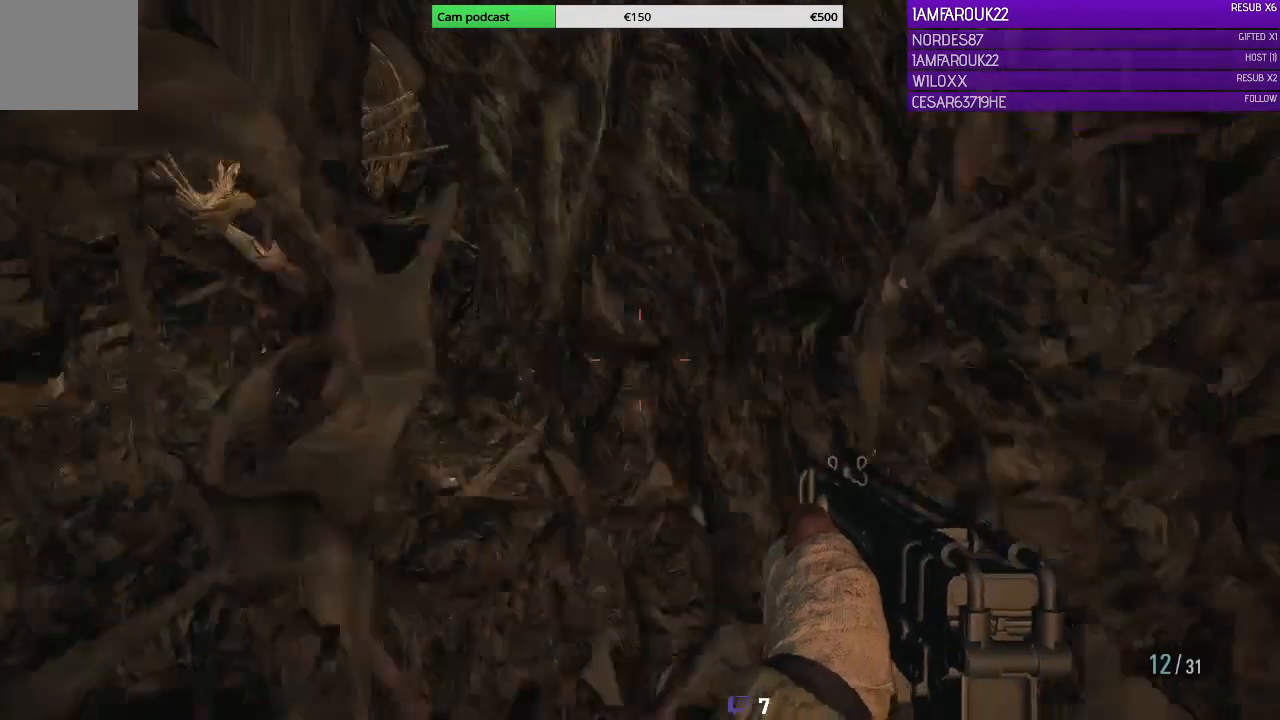
{"dt_ms": 500, "buttons": [], "left_stick": "down-right", "right_stick": "up-left", "events": [[400, "right_stick", "up-left"]]}
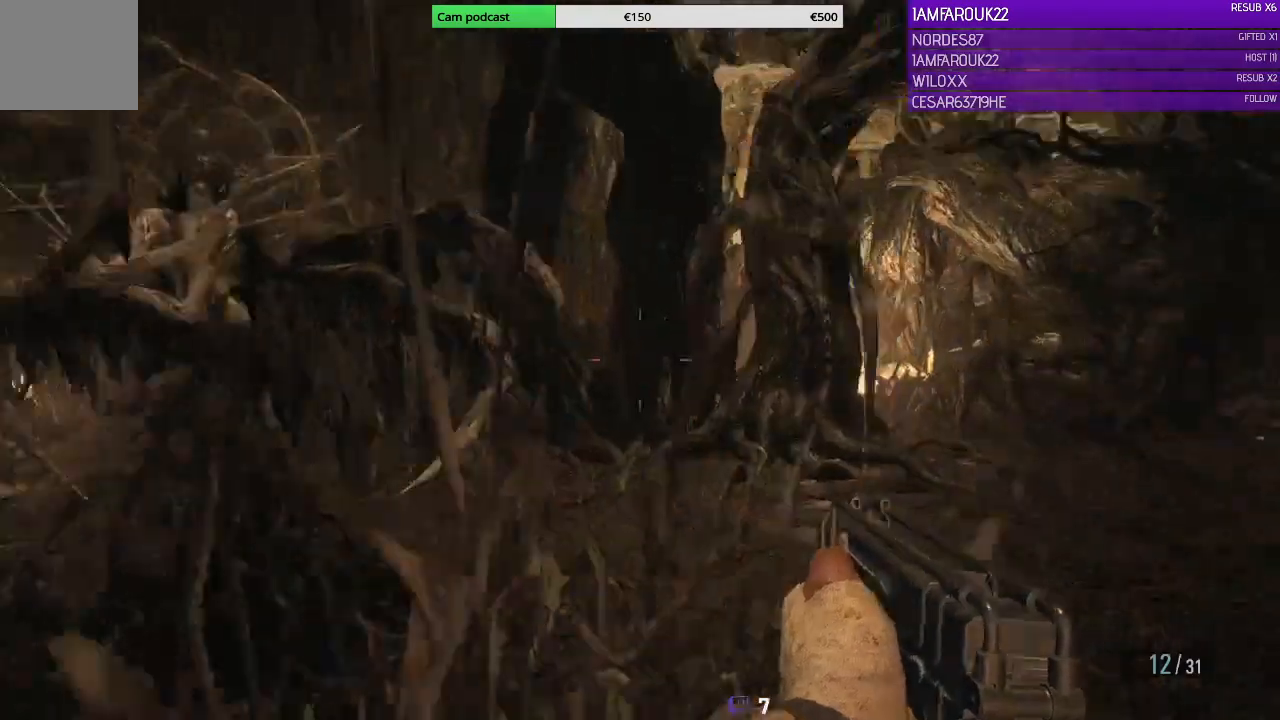
{"dt_ms": 500, "buttons": [], "left_stick": "down-right", "right_stick": "center", "events": [[333, "right_stick", "center"]]}
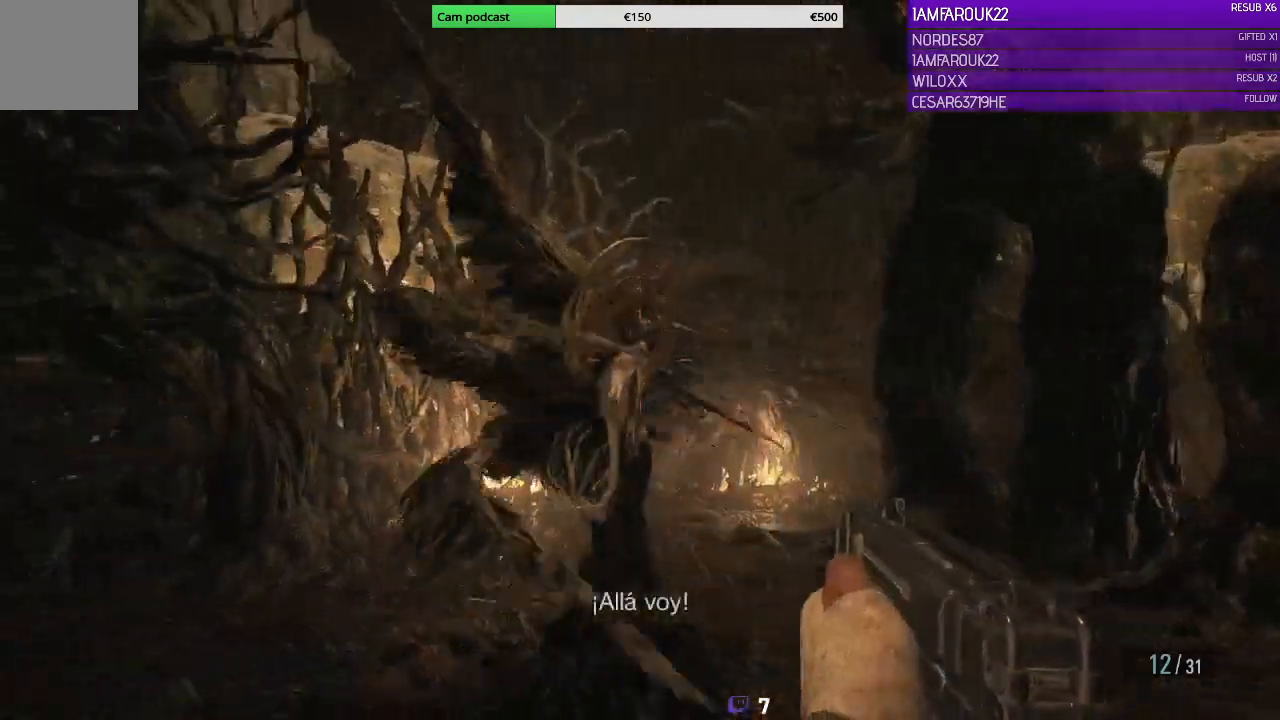
{"dt_ms": 500, "buttons": ["L2", "R2"], "left_stick": "down-right", "right_stick": "left", "events": [[100, "L2", "down"], [133, "R2", "down"], [167, "right_stick", "left"], [267, "R2", "up"], [367, "R2", "down"], [433, "R2", "up"], [500, "R2", "down"]]}
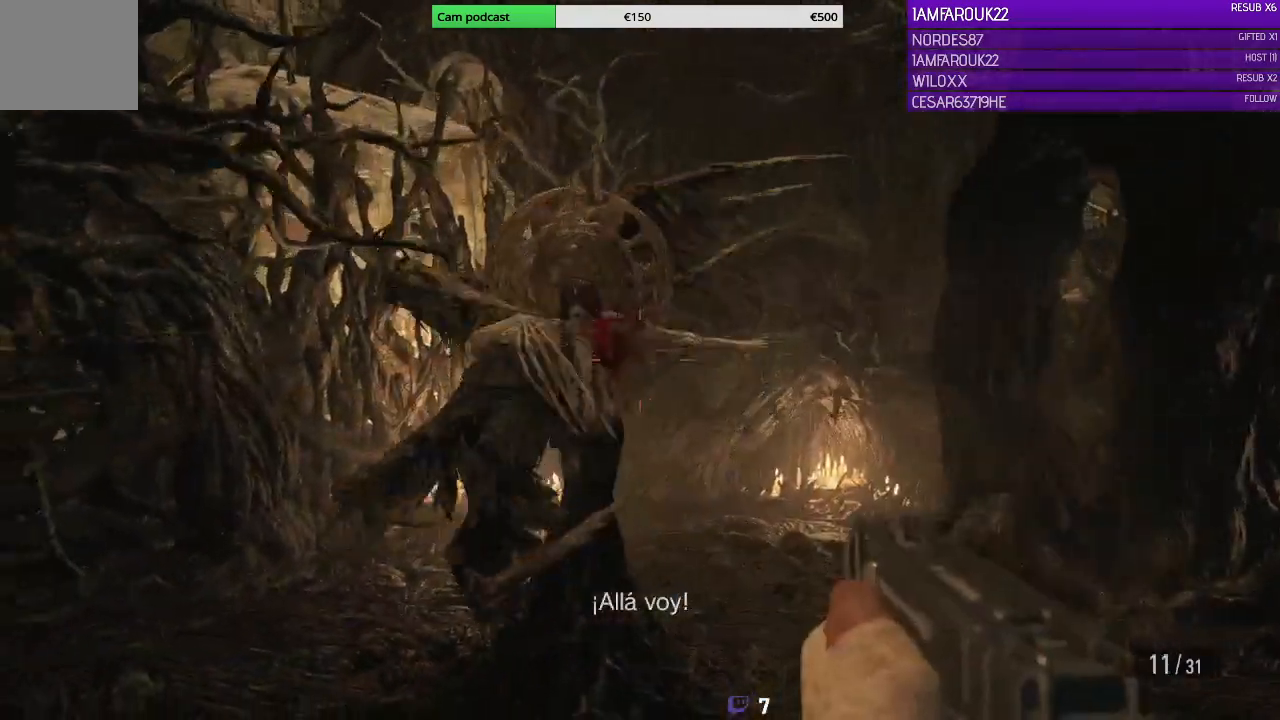
{"dt_ms": 500, "buttons": ["L2", "R2"], "left_stick": "down-right", "right_stick": "up-left", "events": [[100, "R2", "up"], [167, "R2", "down"], [467, "right_stick", "up-left"]]}
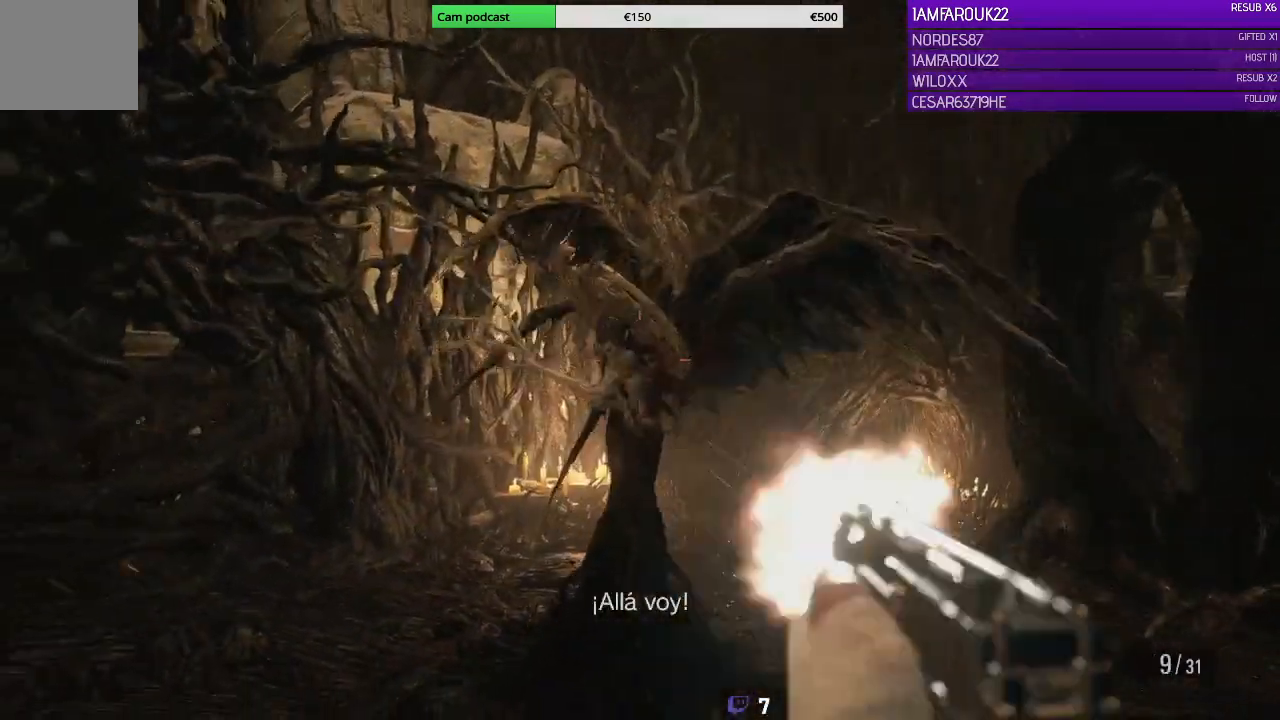
{"dt_ms": 500, "buttons": ["L2", "R2"], "left_stick": "down-right", "right_stick": "down-left", "events": [[300, "R2", "up"], [367, "R2", "down"], [433, "R2", "up"], [467, "right_stick", "down-left"], [500, "R2", "down"]]}
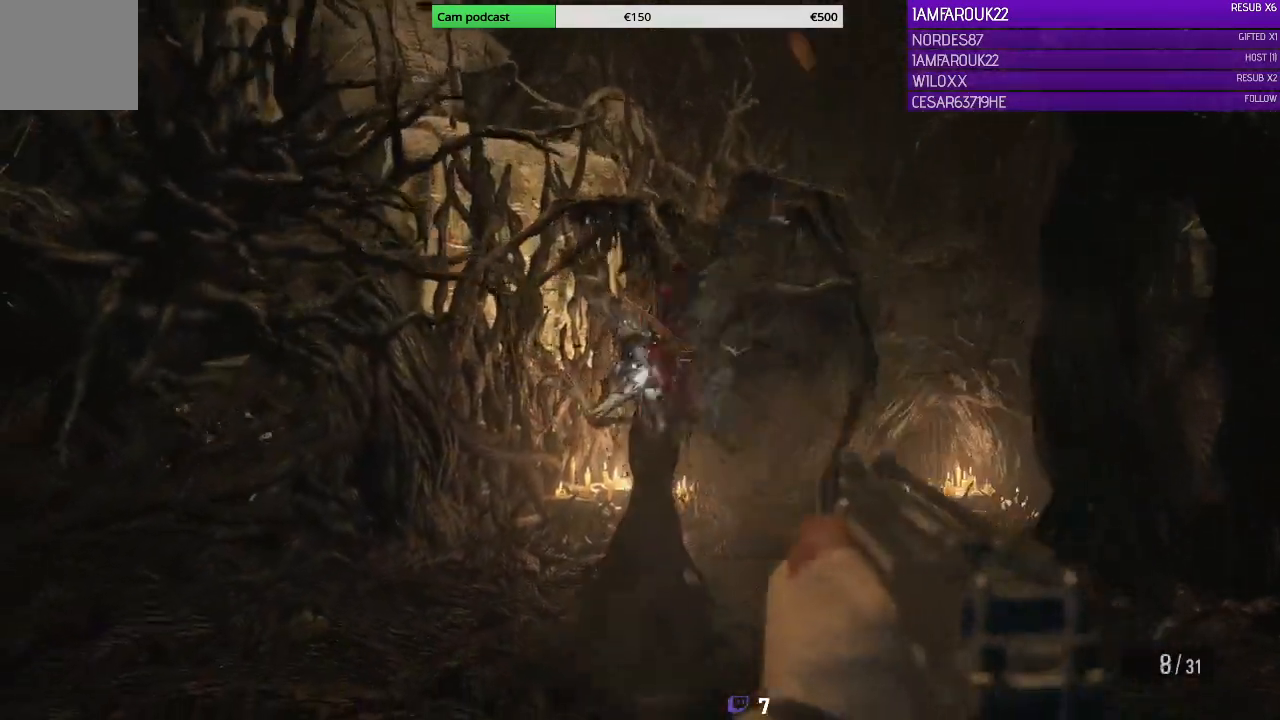
{"dt_ms": 500, "buttons": ["L2", "R2"], "left_stick": "down", "right_stick": "left", "events": [[100, "R2", "up"], [133, "R2", "down"], [167, "right_stick", "center"], [400, "left_stick", "down"], [467, "right_stick", "left"]]}
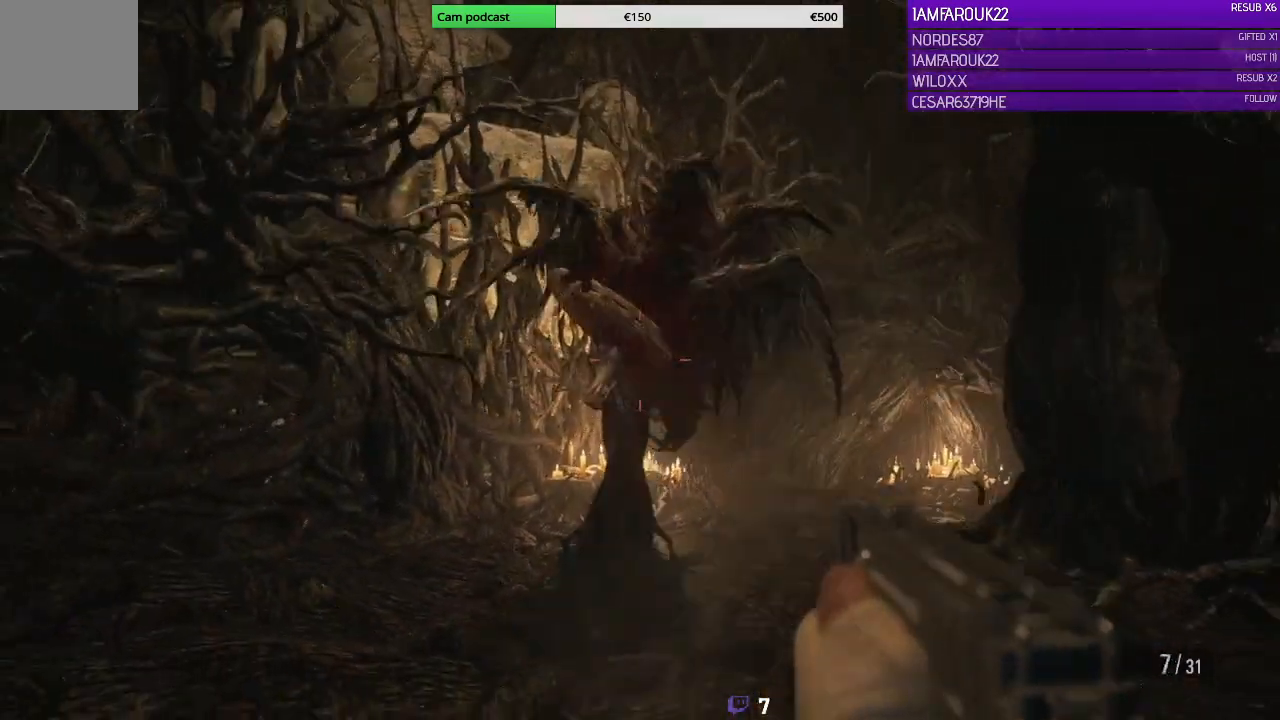
{"dt_ms": 500, "buttons": ["L2"], "left_stick": "down", "right_stick": "center", "events": [[33, "R2", "up"], [100, "R2", "down"], [167, "R2", "up"], [167, "right_stick", "center"], [233, "R2", "down"], [333, "R2", "up"], [367, "R2", "down"], [467, "R2", "up"]]}
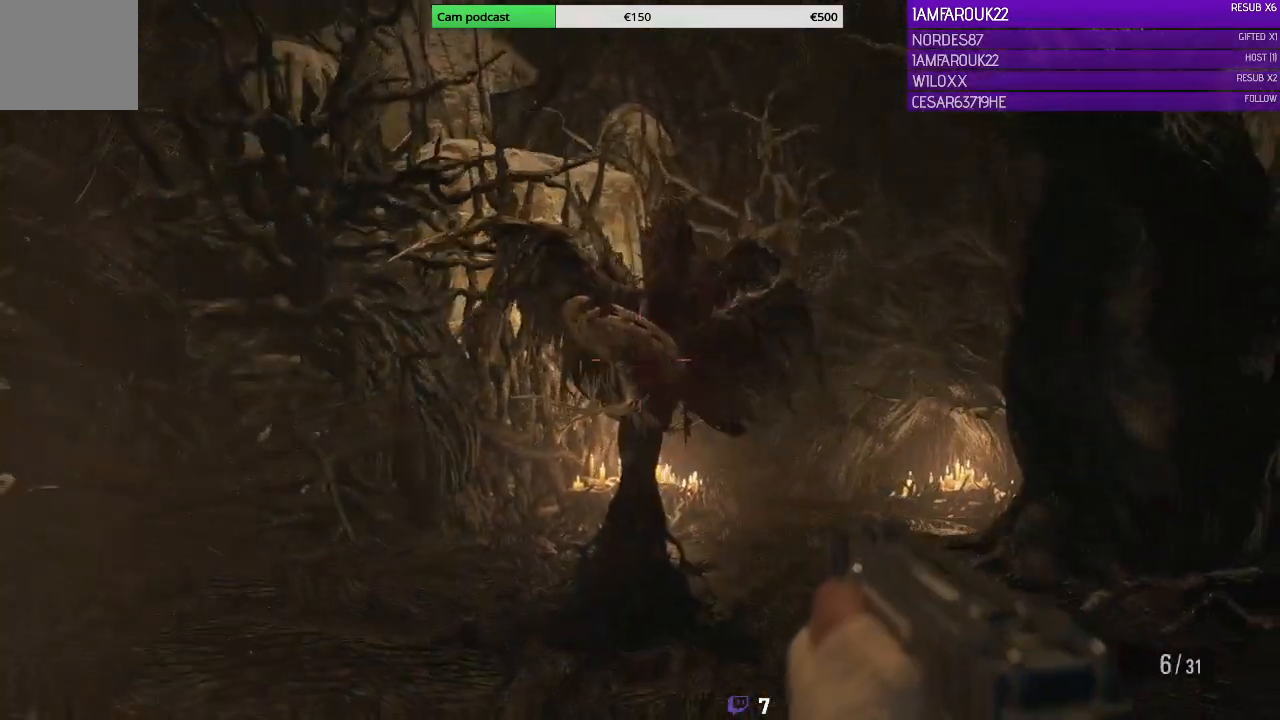
{"dt_ms": 500, "buttons": ["L2", "R2"], "left_stick": "down", "right_stick": "down-left", "events": [[33, "R2", "down"], [100, "R2", "up"], [200, "R2", "down"], [267, "R2", "up"], [267, "right_stick", "down-left"], [400, "R2", "down"], [467, "R2", "up"], [500, "R2", "down"]]}
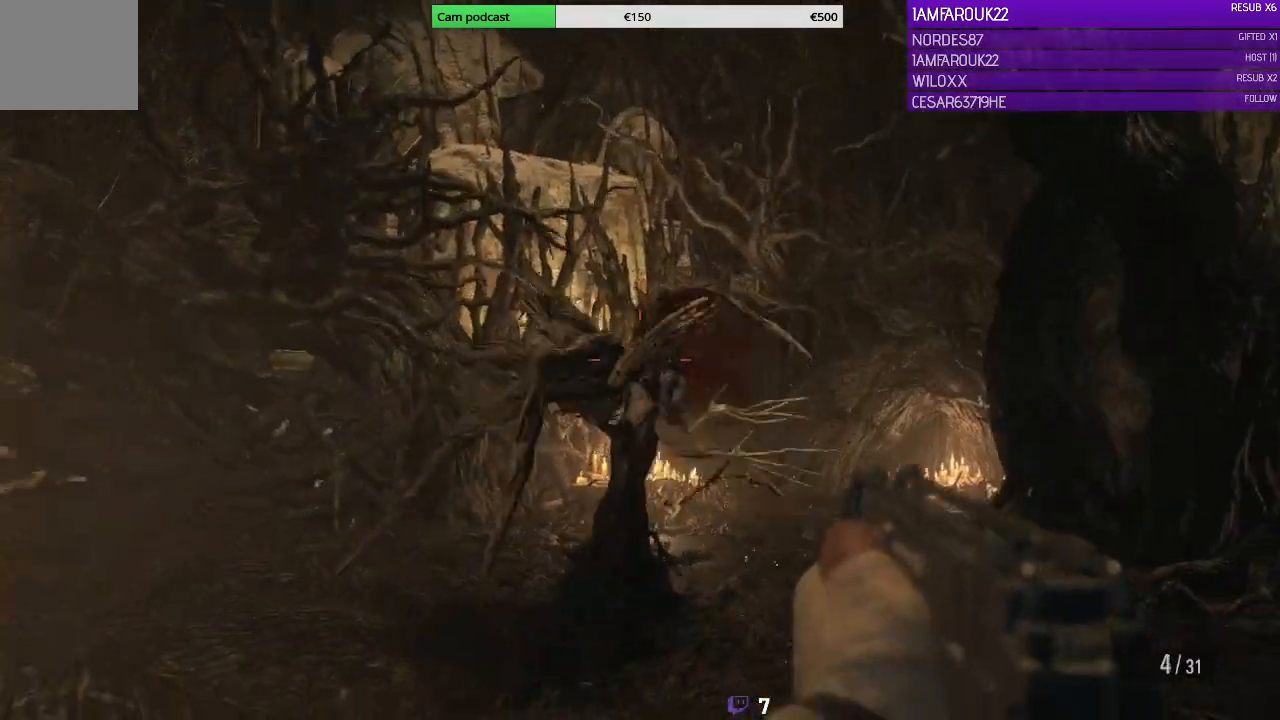
{"dt_ms": 1000, "buttons": ["L3"], "left_stick": "up-right", "right_stick": "center"}
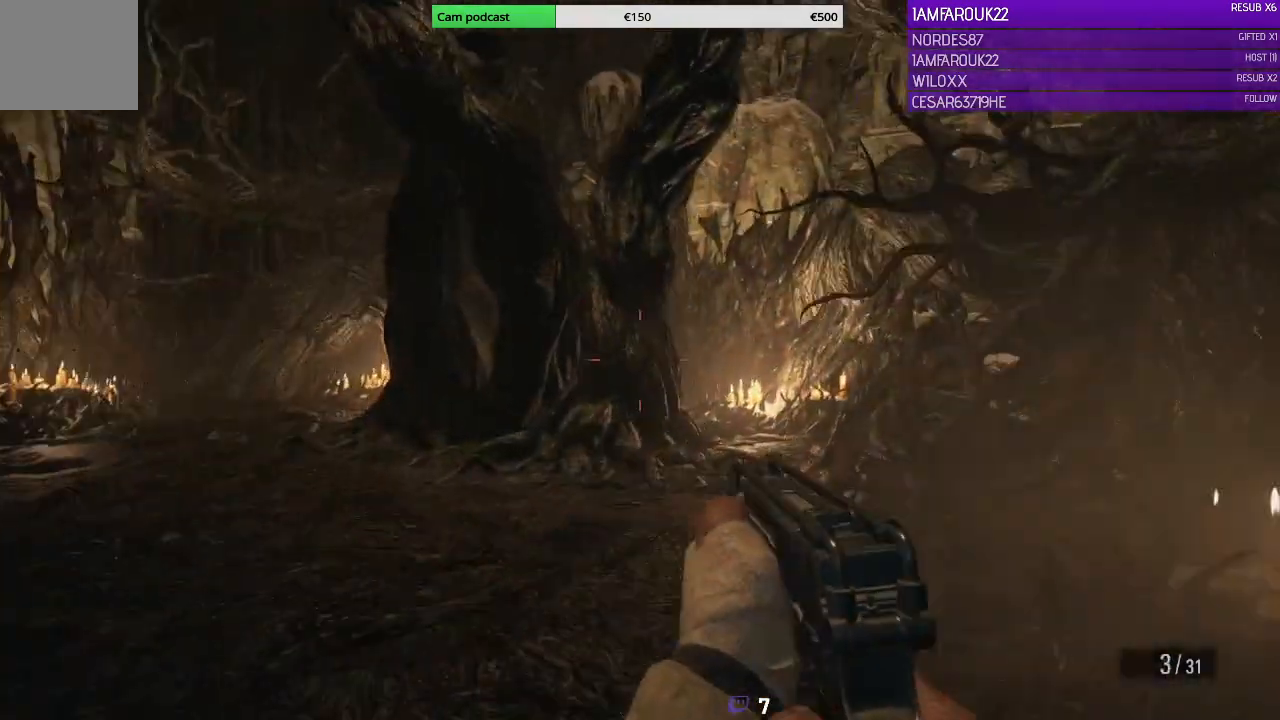
{"dt_ms": 500, "buttons": ["L3"], "left_stick": "up-right", "right_stick": "center", "events": []}
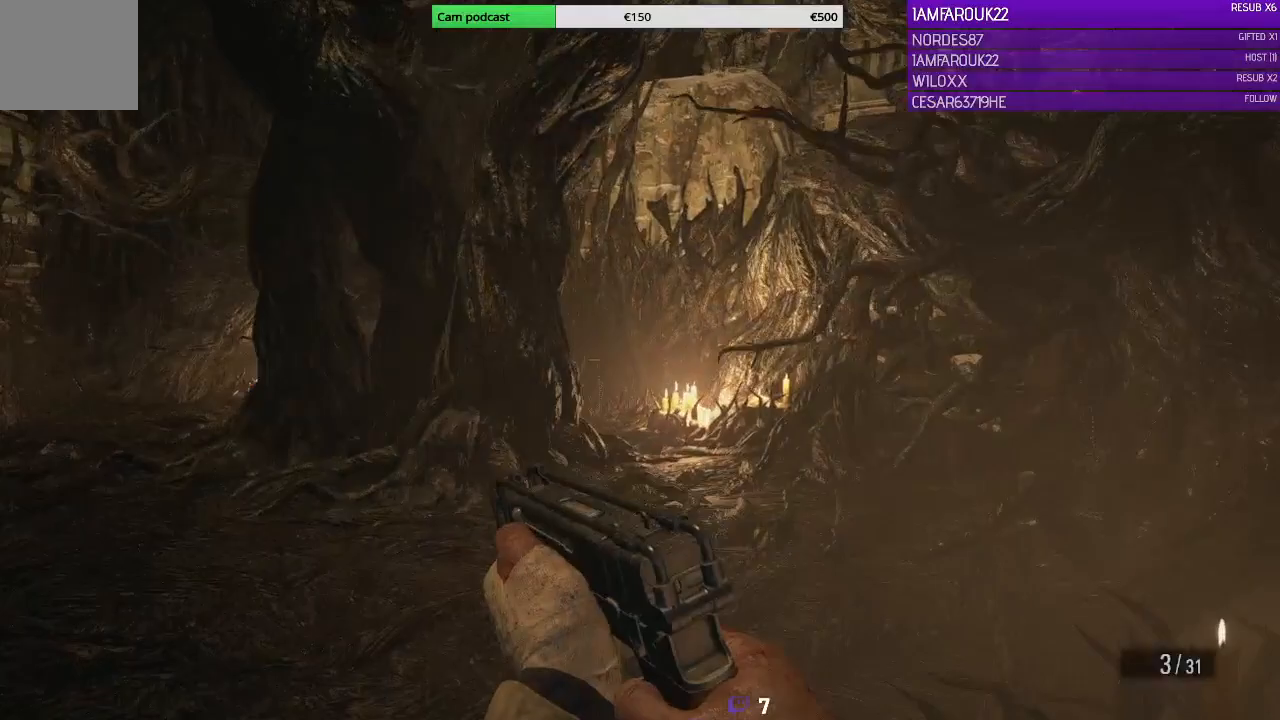
{"dt_ms": 500, "buttons": ["L3"], "left_stick": "up", "right_stick": "center", "events": [[33, "X", "down"], [200, "X", "up"], [267, "left_stick", "up"]]}
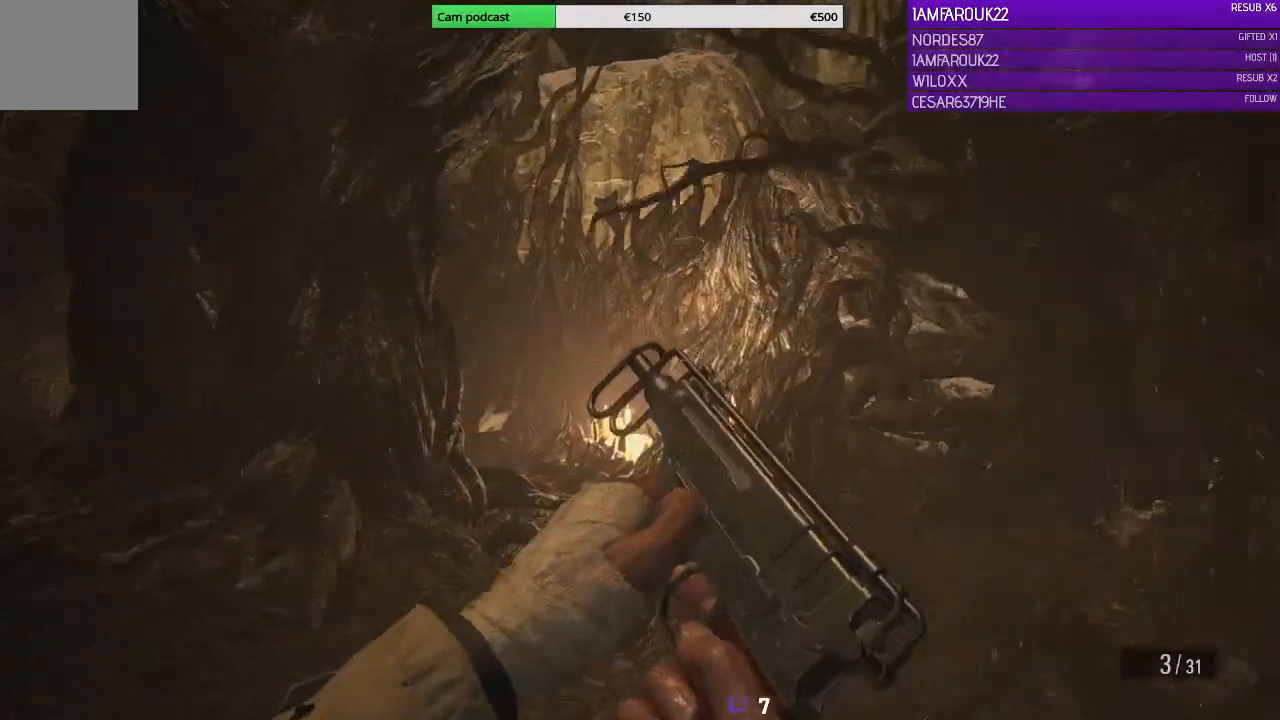
{"dt_ms": 500, "buttons": ["L3"], "left_stick": "up", "right_stick": "down-left", "events": [[233, "right_stick", "down-left"]]}
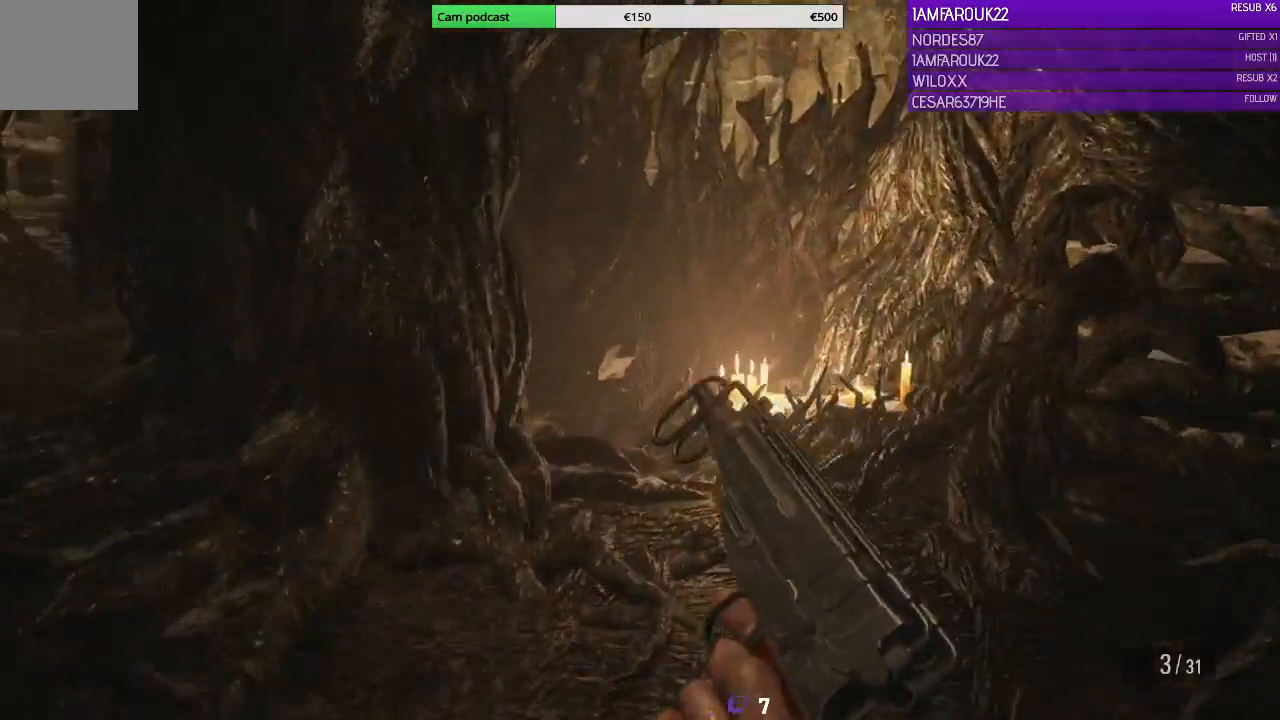
{"dt_ms": 500, "buttons": [], "left_stick": "up", "right_stick": "down-left", "events": [[133, "L3", "up"]]}